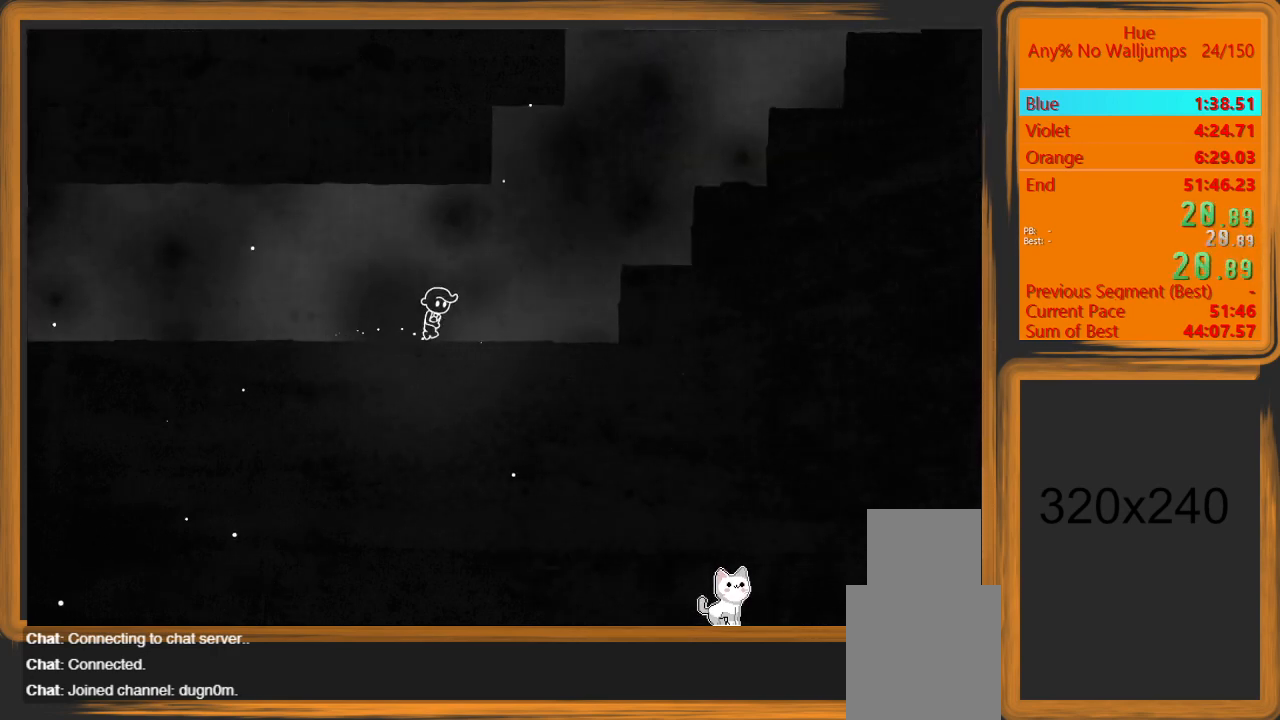
Gameplay with keyboard and mouse; each line is a JSON object with the keys and mouse buttons held at the frame after it. "events" lists presses ("down") and releases ("up") of "a", "d", "escape", "return", "s", "shift", "space", "w" and "mouse_left" between this image and that frame as [ms after this image, input, new state], when the widget could be followed in between. "mouse_left" = the "left" button of the "mouse" list. No other keys are recorded. Mouse movement is not recorded.
{"keys": ["d", "space"], "mouse": [], "events": [[267, "space", "down"]]}
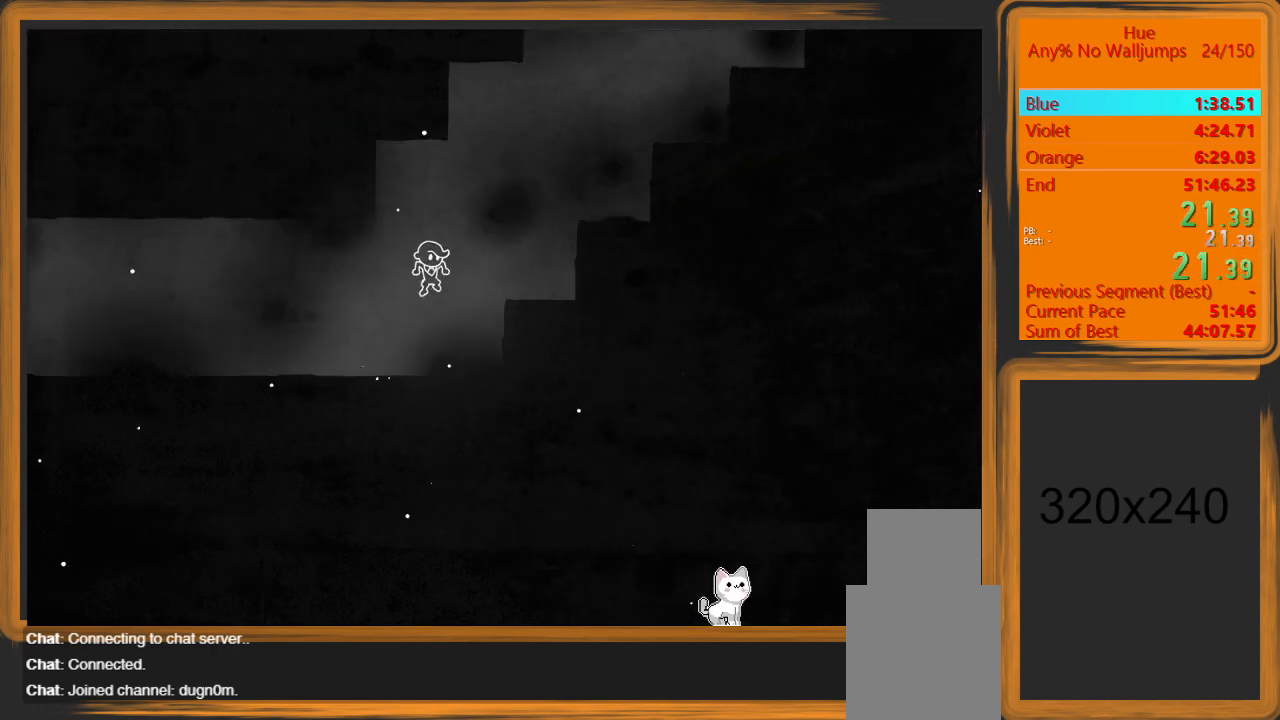
{"keys": ["d", "space"], "mouse": [], "events": [[267, "d", "up"], [267, "space", "up"], [367, "d", "down"], [367, "space", "down"]]}
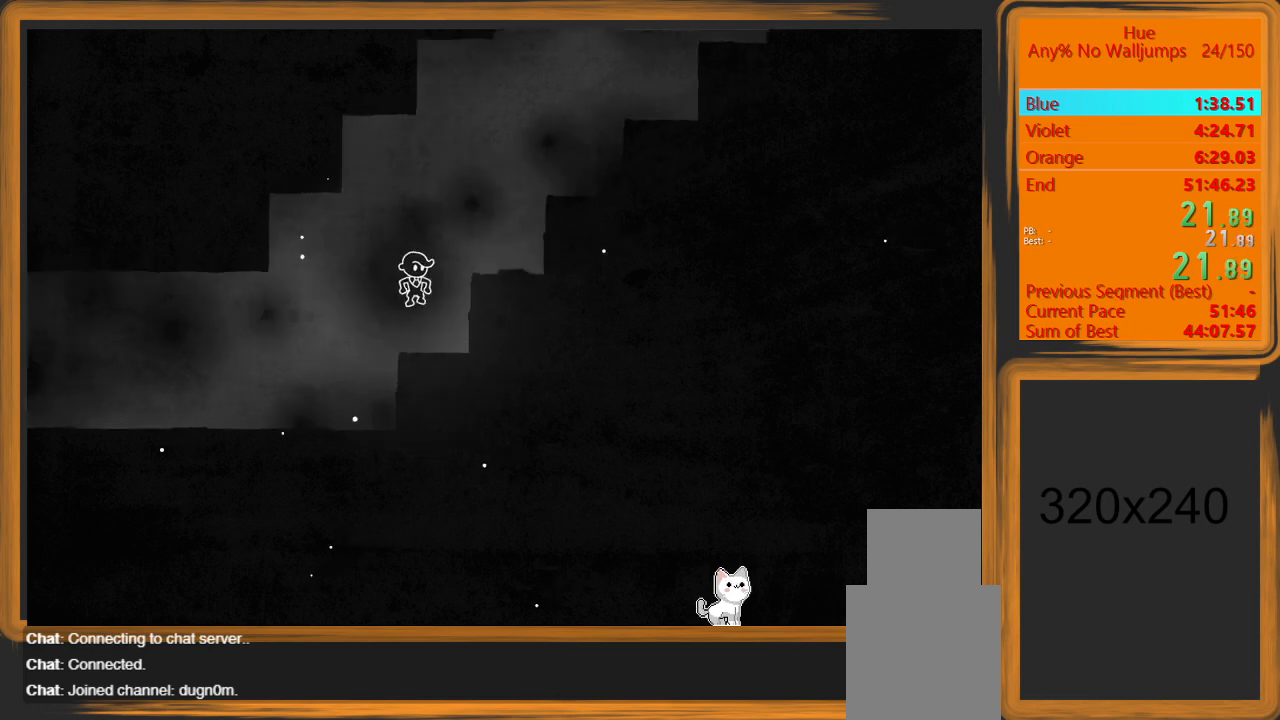
{"keys": ["d", "space"], "mouse": [], "events": [[200, "d", "up"], [200, "space", "up"], [433, "space", "down"], [500, "d", "down"]]}
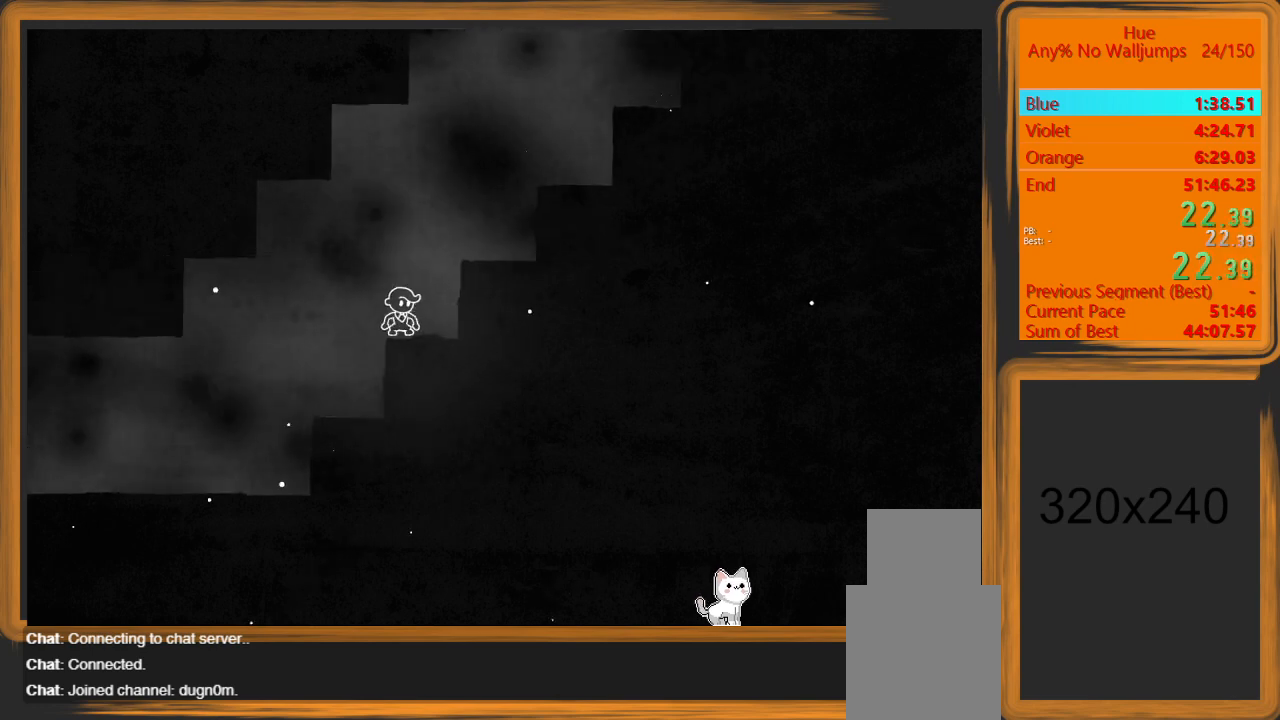
{"keys": [], "mouse": [], "events": [[267, "d", "up"], [267, "space", "up"]]}
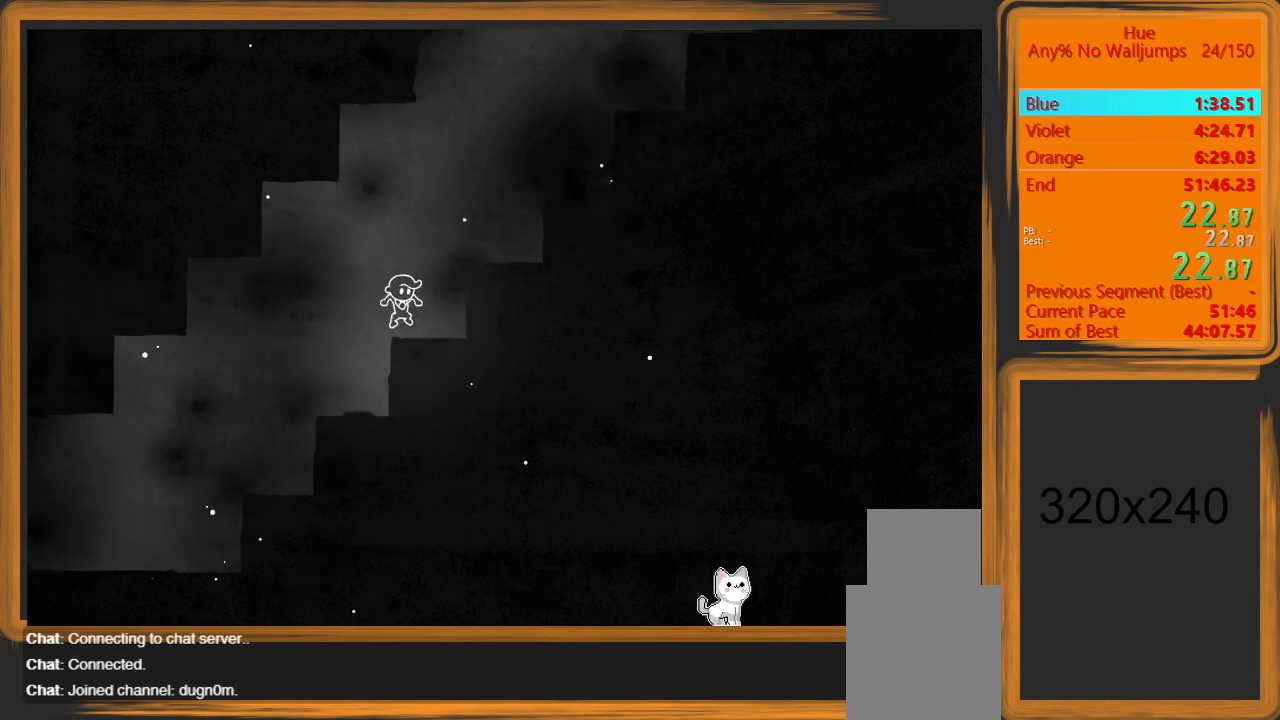
{"keys": [], "mouse": [], "events": [[33, "d", "down"], [33, "space", "down"], [367, "d", "up"], [367, "space", "up"]]}
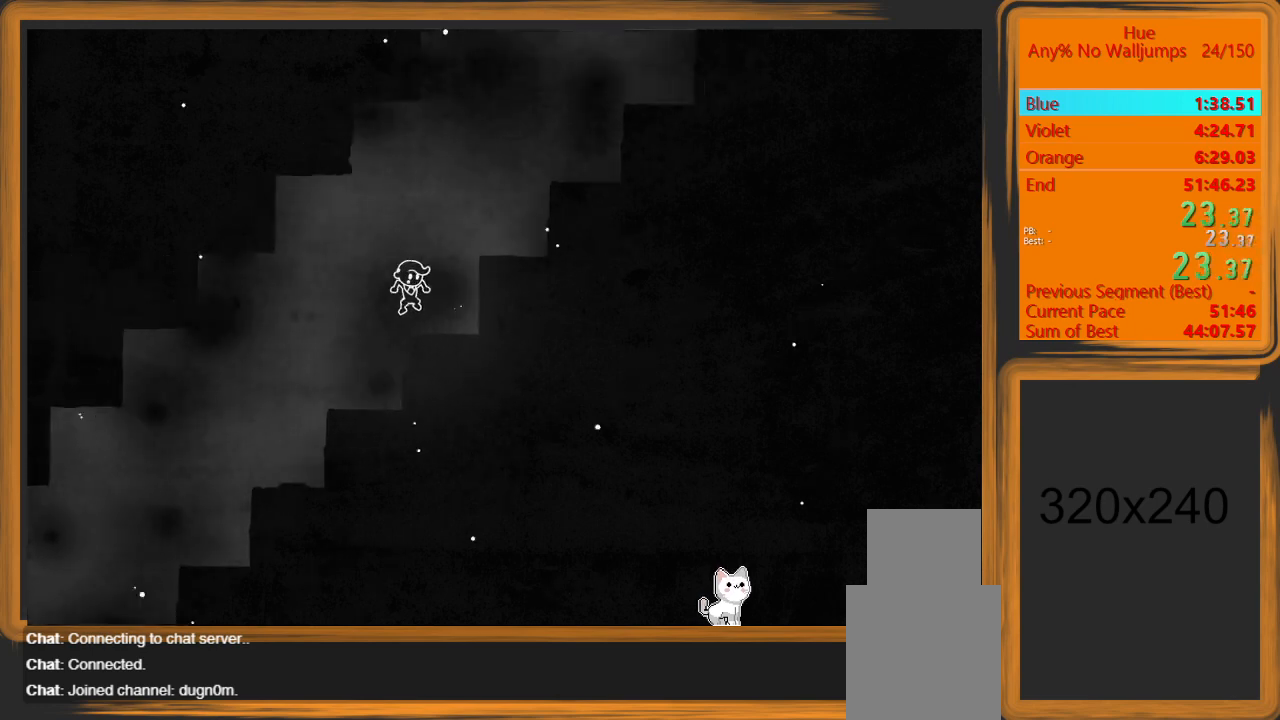
{"keys": [], "mouse": [], "events": [[100, "d", "down"], [100, "space", "down"], [433, "d", "up"], [433, "space", "up"]]}
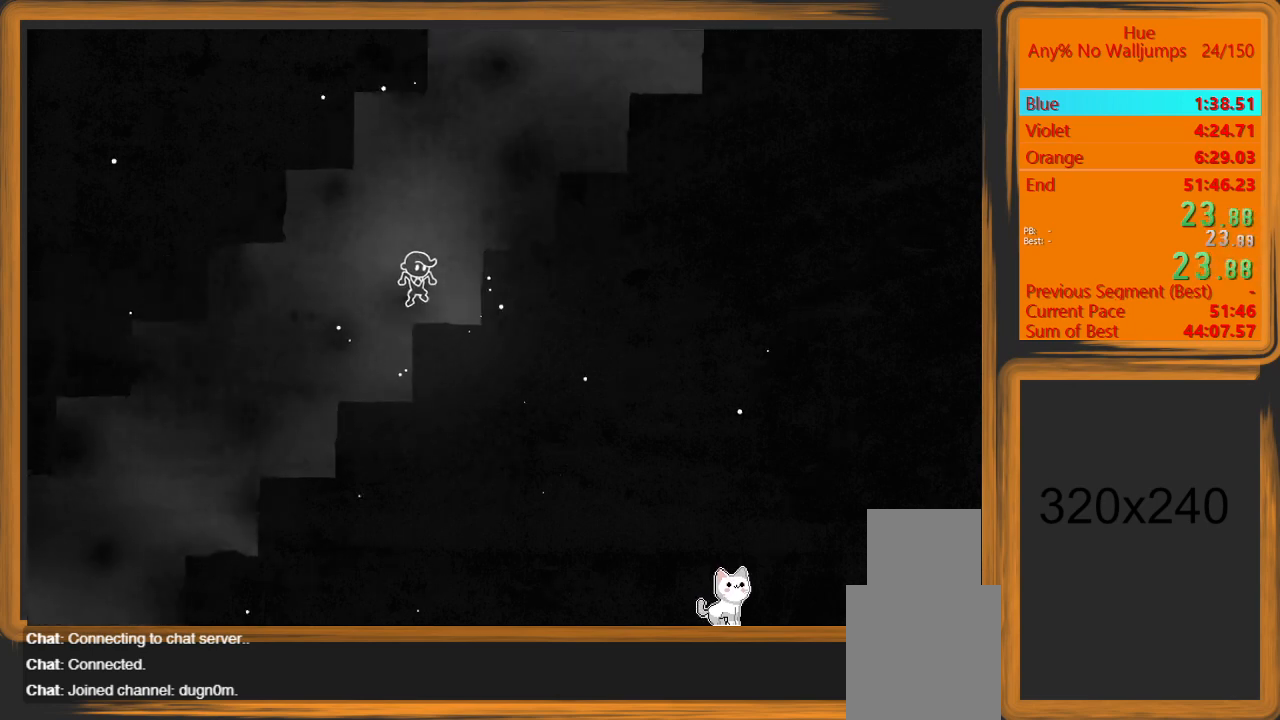
{"keys": [], "mouse": [], "events": [[167, "d", "down"], [167, "space", "down"], [467, "d", "up"], [467, "space", "up"]]}
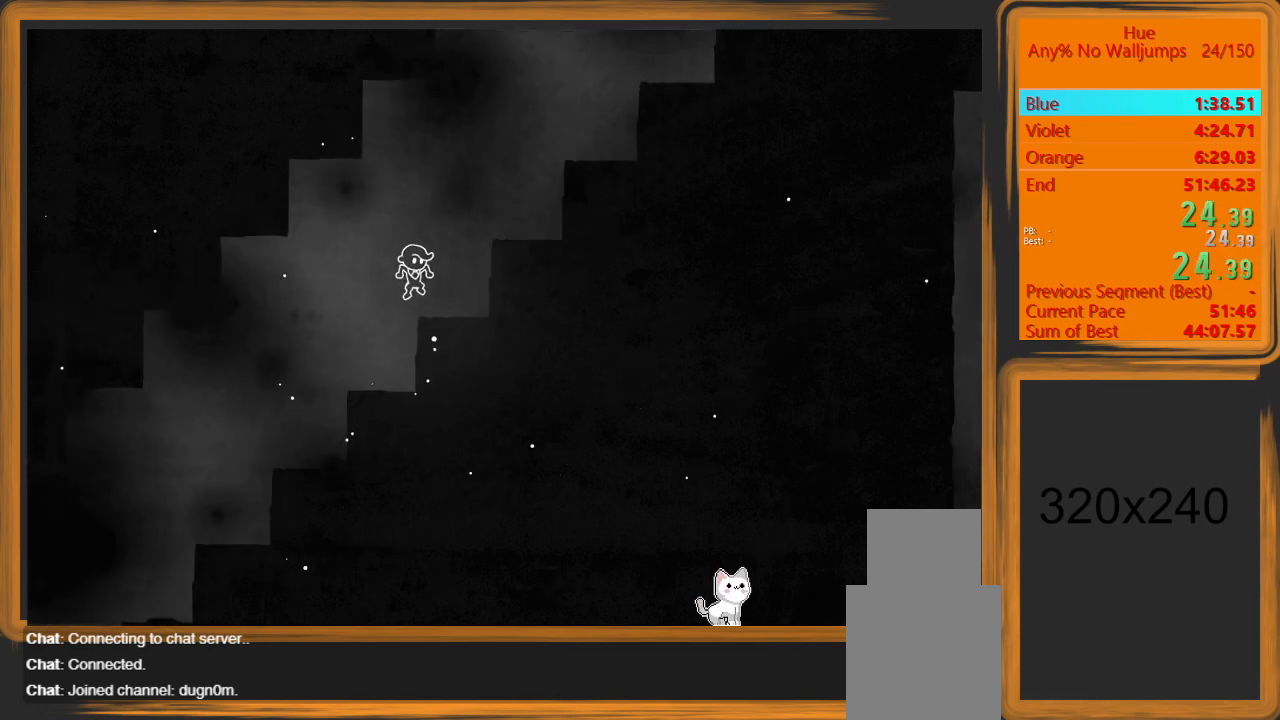
{"keys": ["d", "space"], "mouse": [], "events": [[267, "d", "down"], [267, "space", "down"]]}
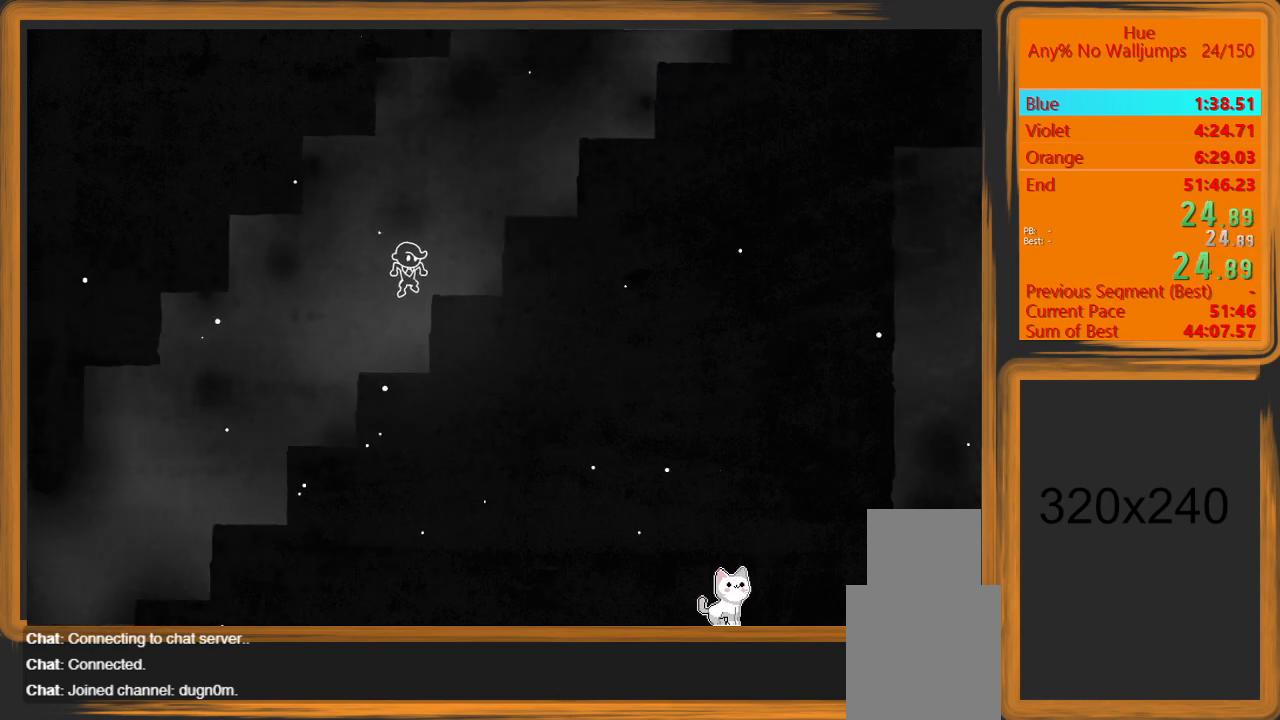
{"keys": ["d", "space"], "mouse": [], "events": [[67, "d", "up"], [67, "space", "up"], [333, "space", "down"], [400, "d", "down"]]}
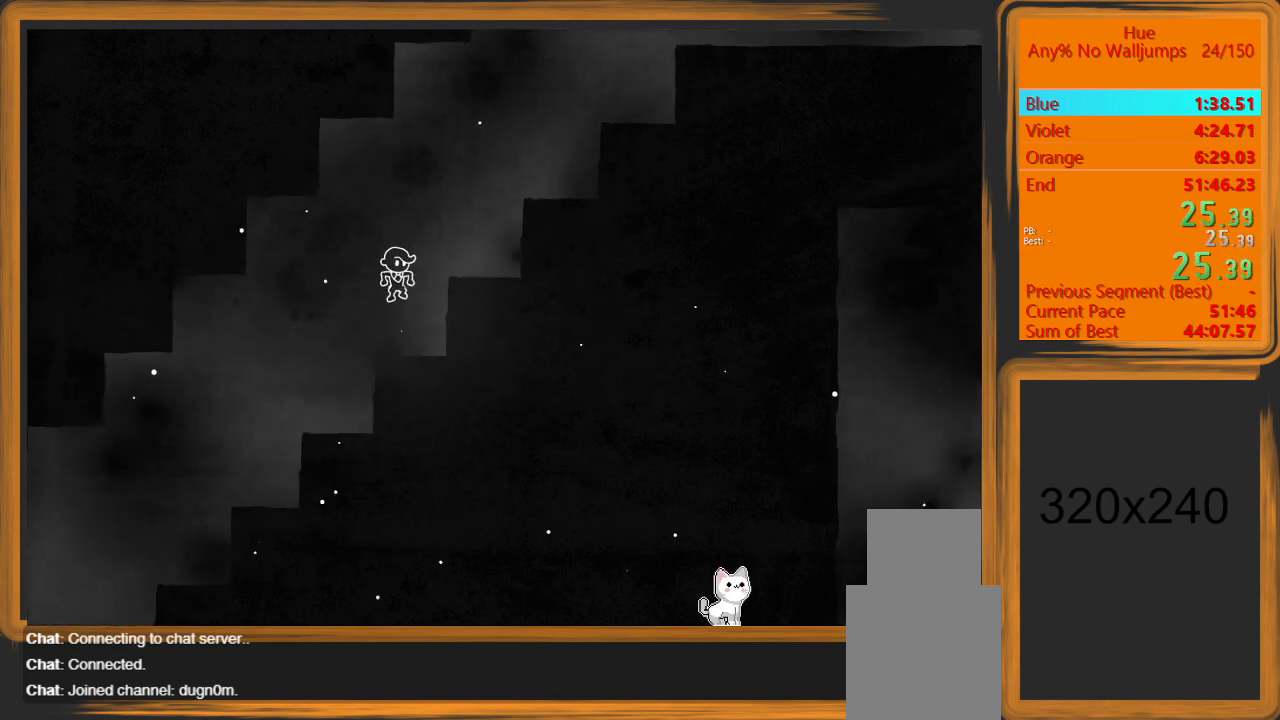
{"keys": ["d", "space"], "mouse": [], "events": [[133, "space", "up"], [167, "d", "up"], [400, "space", "down"], [467, "d", "down"]]}
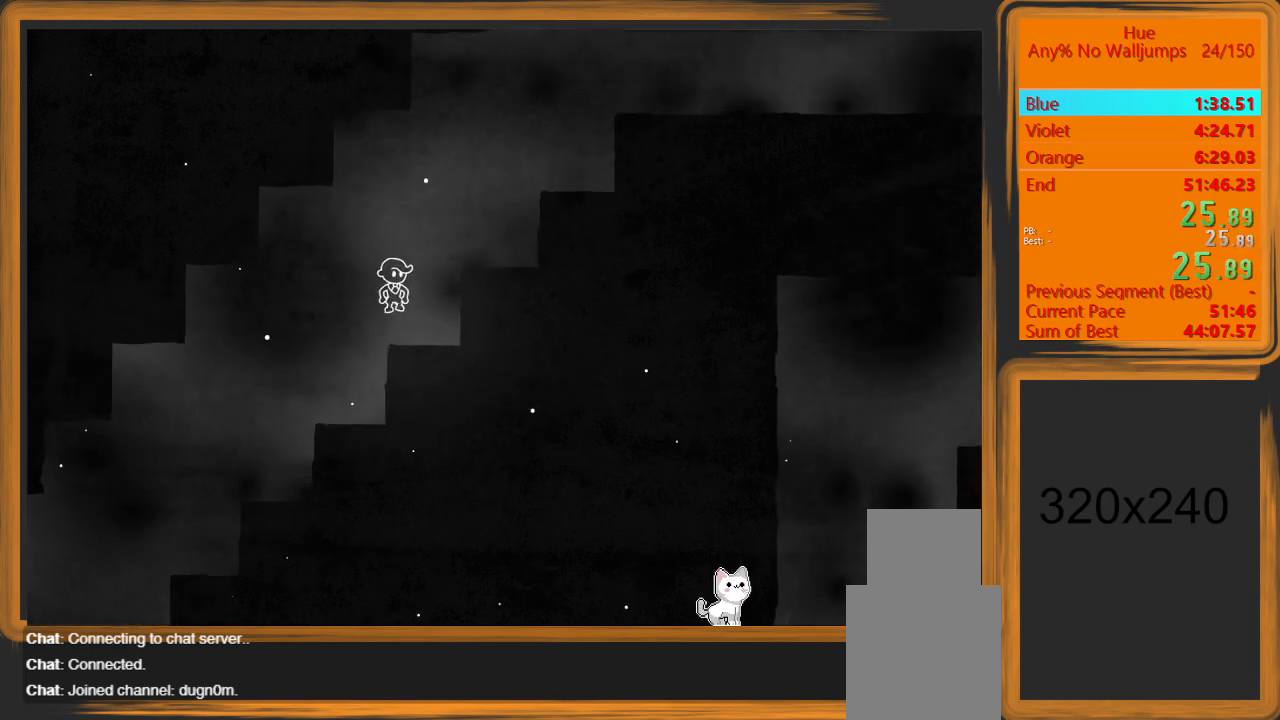
{"keys": ["d", "space"], "mouse": [], "events": [[233, "space", "up"], [267, "d", "up"], [467, "space", "down"], [500, "d", "down"]]}
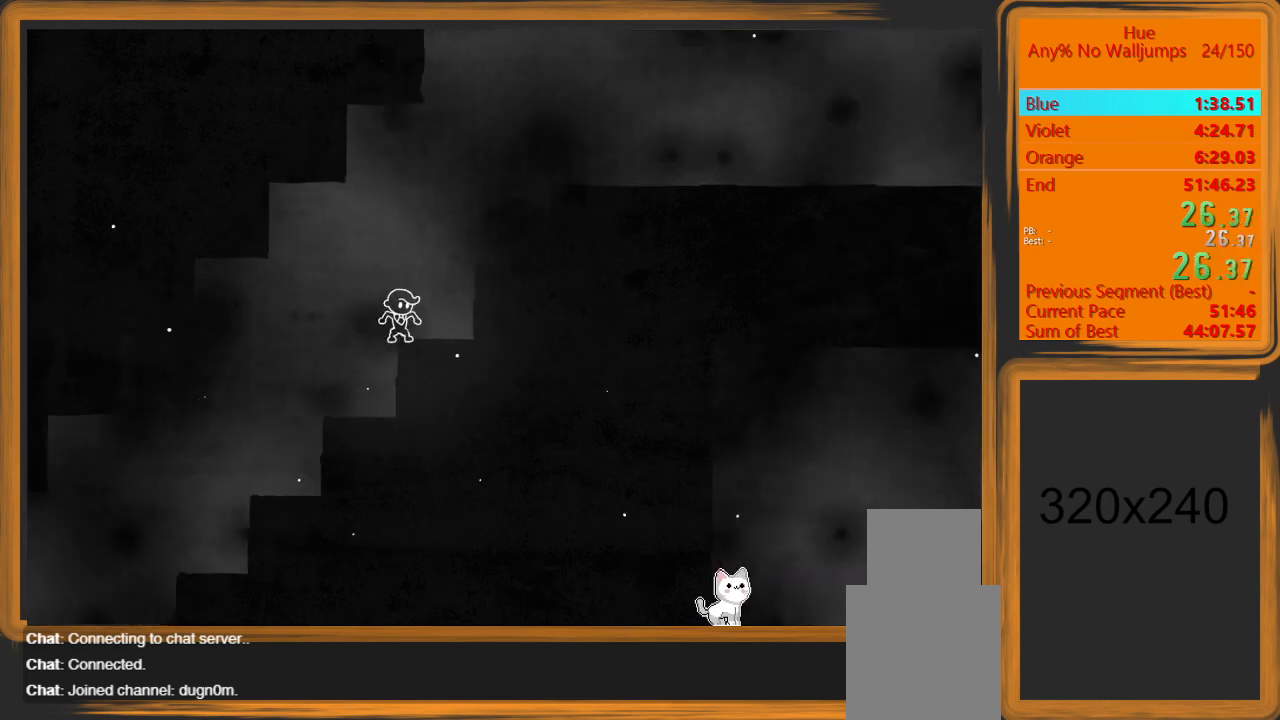
{"keys": [], "mouse": [], "events": [[333, "d", "up"], [333, "space", "up"]]}
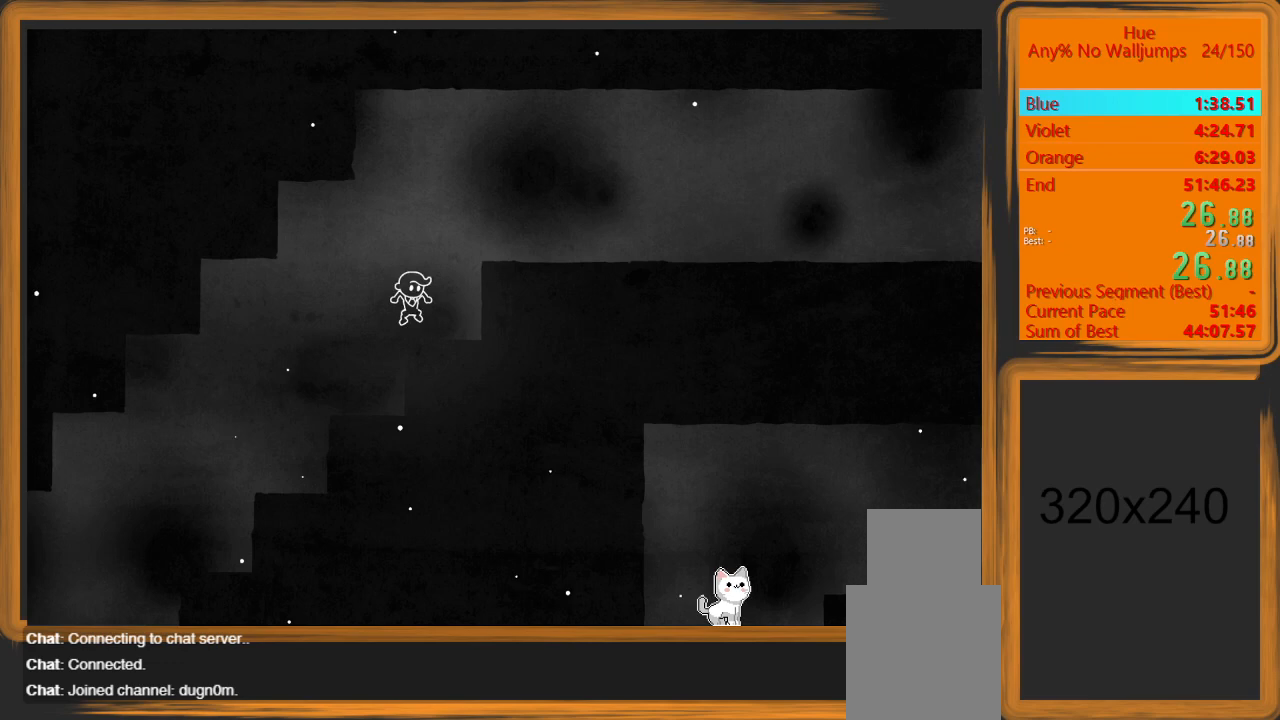
{"keys": ["d"], "mouse": [], "events": [[67, "d", "down"], [67, "space", "down"], [233, "space", "up"]]}
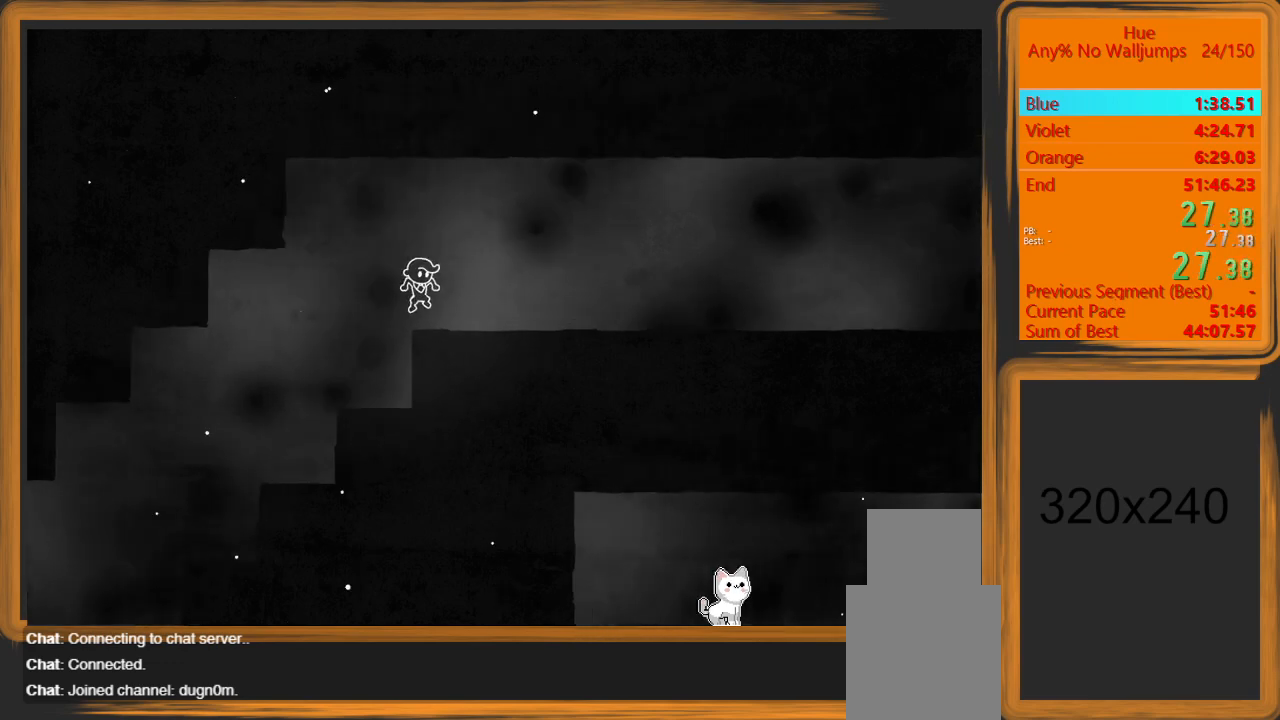
{"keys": ["d"], "mouse": [], "events": []}
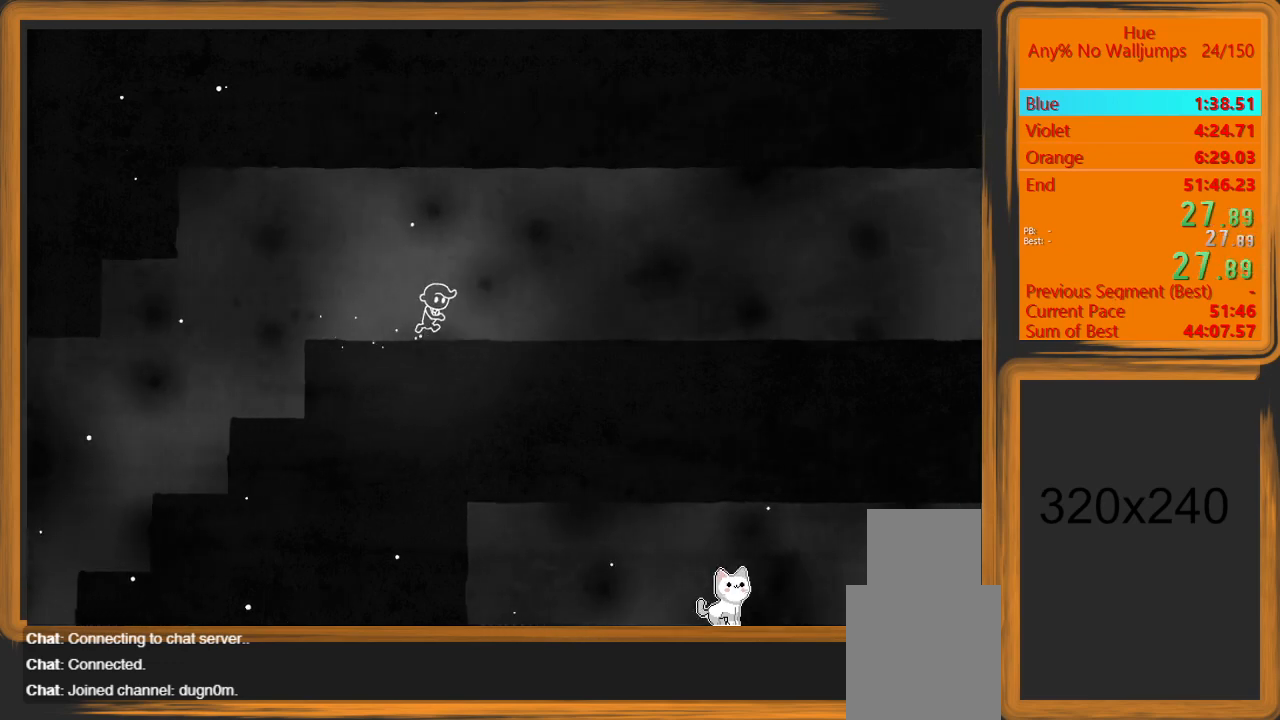
{"keys": ["d"], "mouse": [], "events": []}
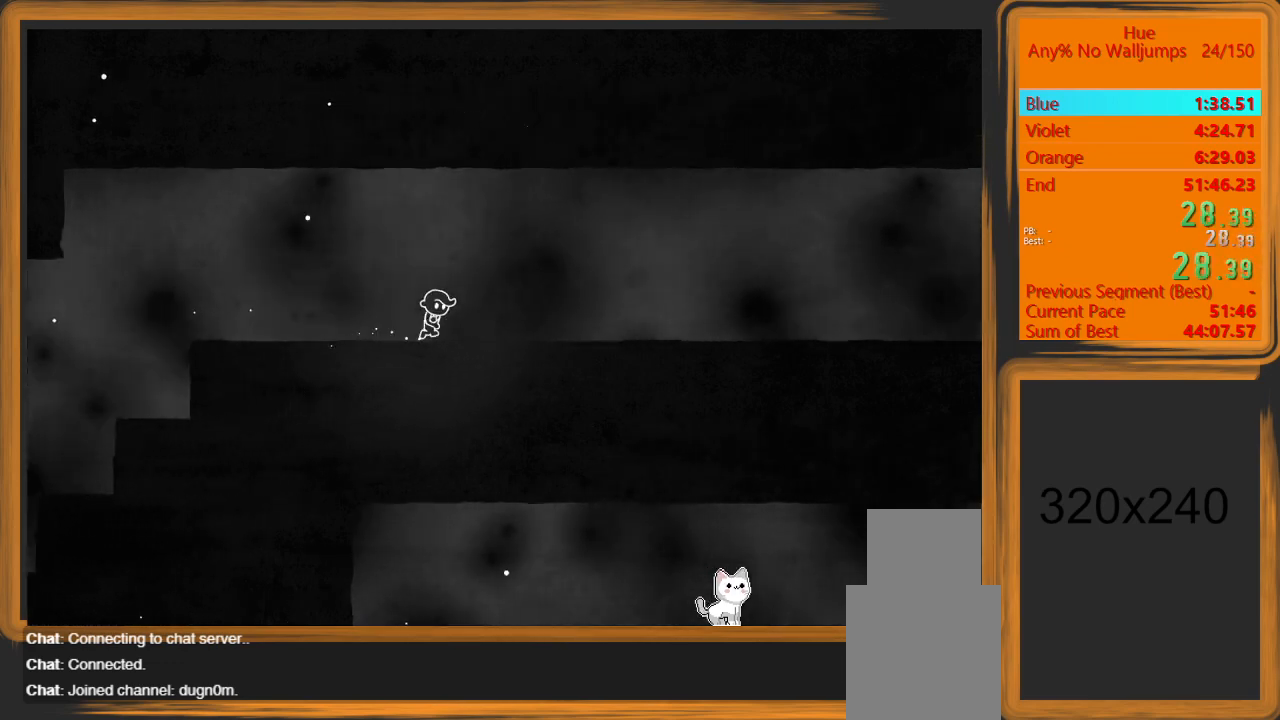
{"keys": ["d"], "mouse": [], "events": []}
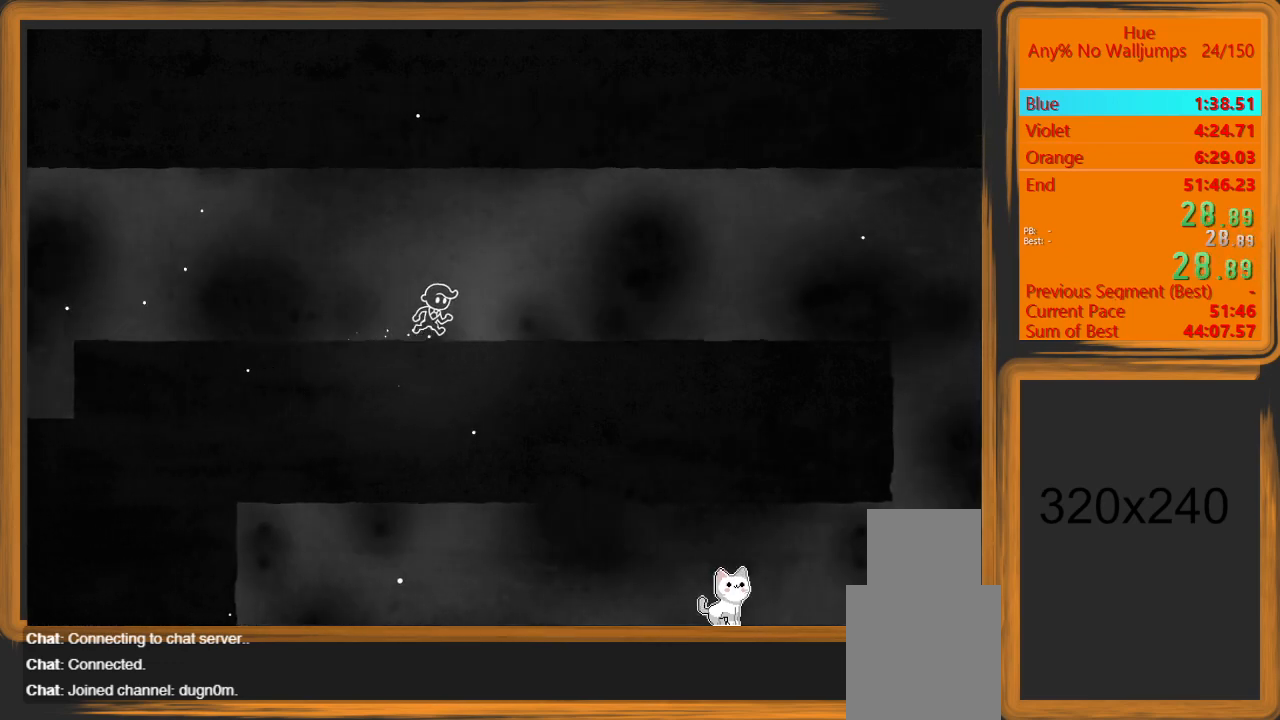
{"keys": ["d"], "mouse": [], "events": []}
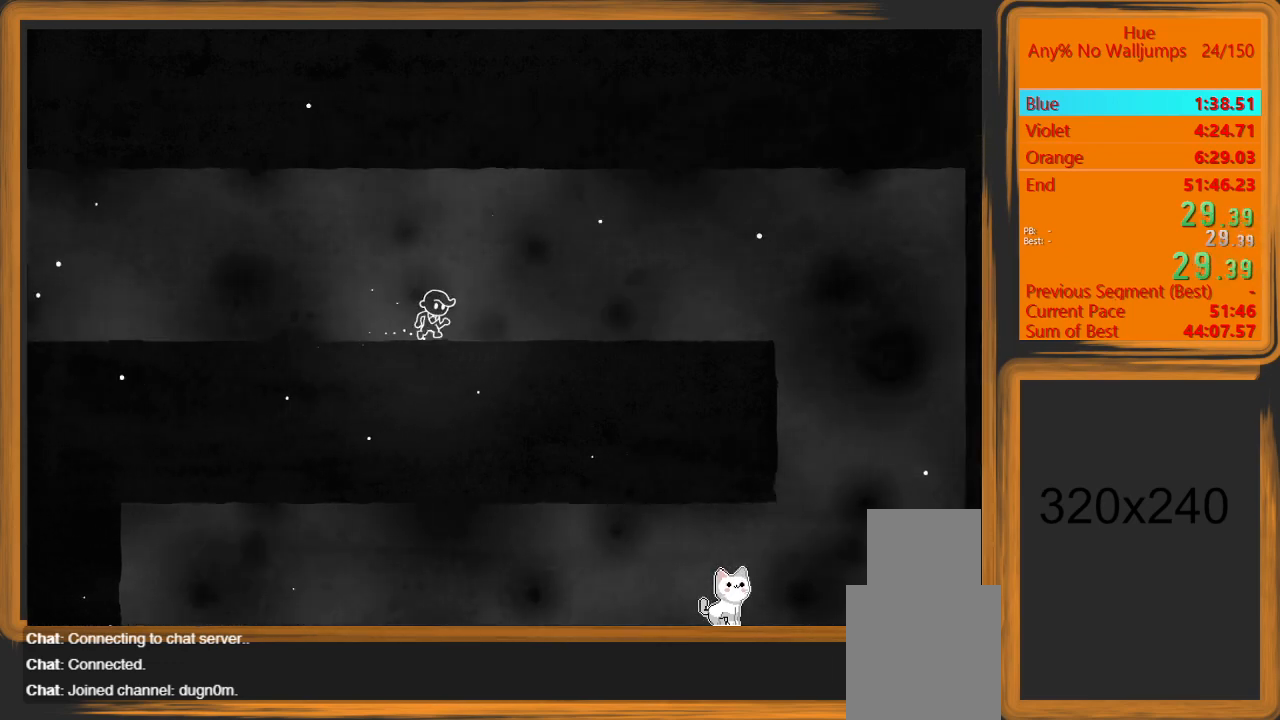
{"keys": ["d"], "mouse": [], "events": []}
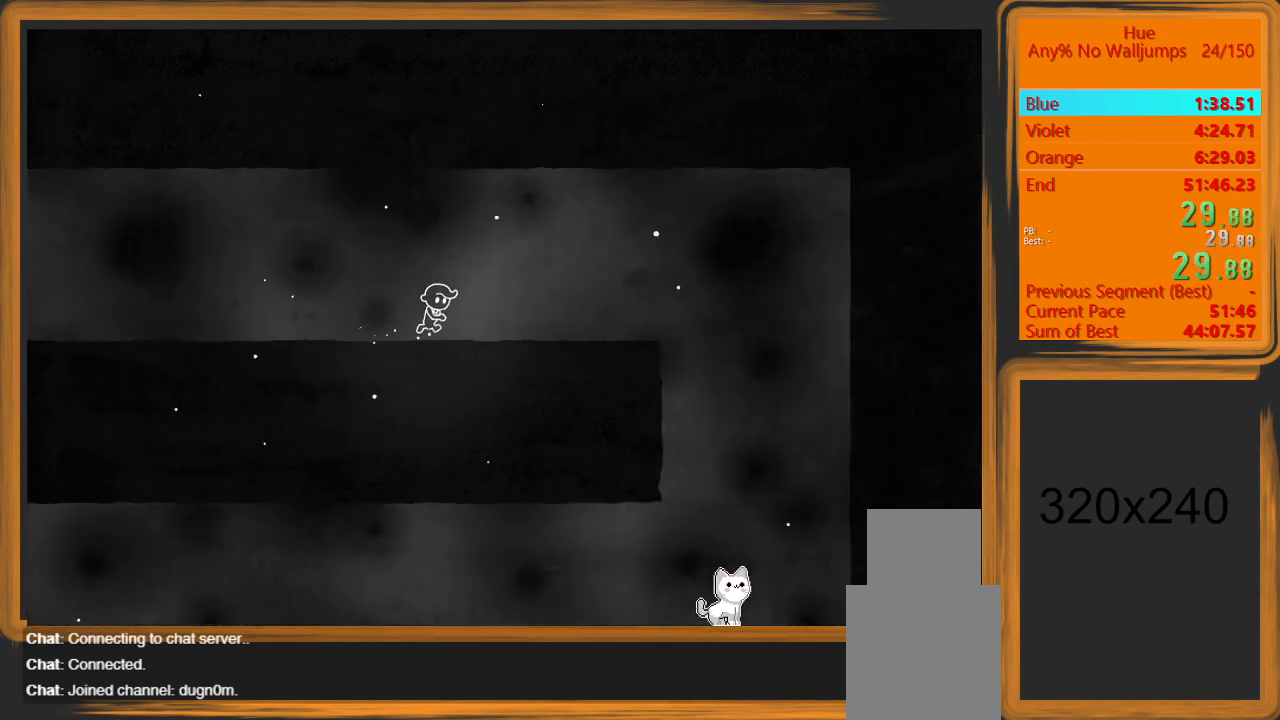
{"keys": ["d"], "mouse": [], "events": [[300, "space", "down"], [500, "space", "up"]]}
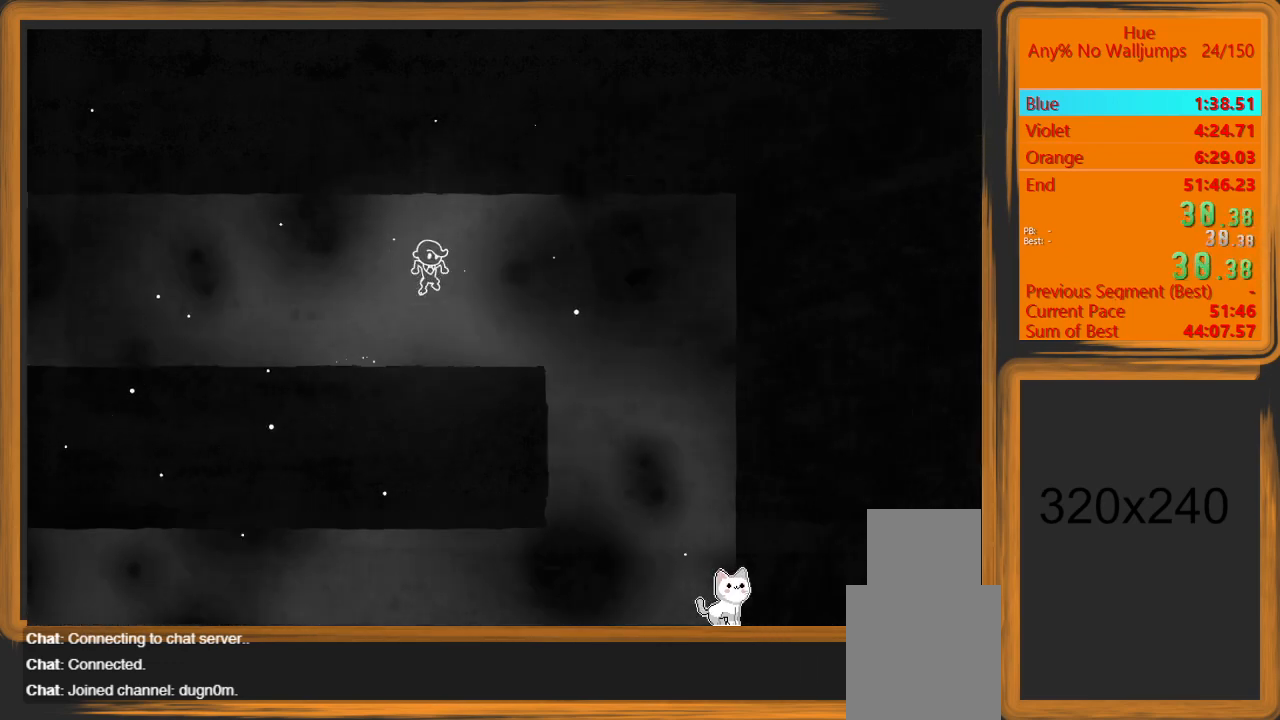
{"keys": ["d"], "mouse": [], "events": []}
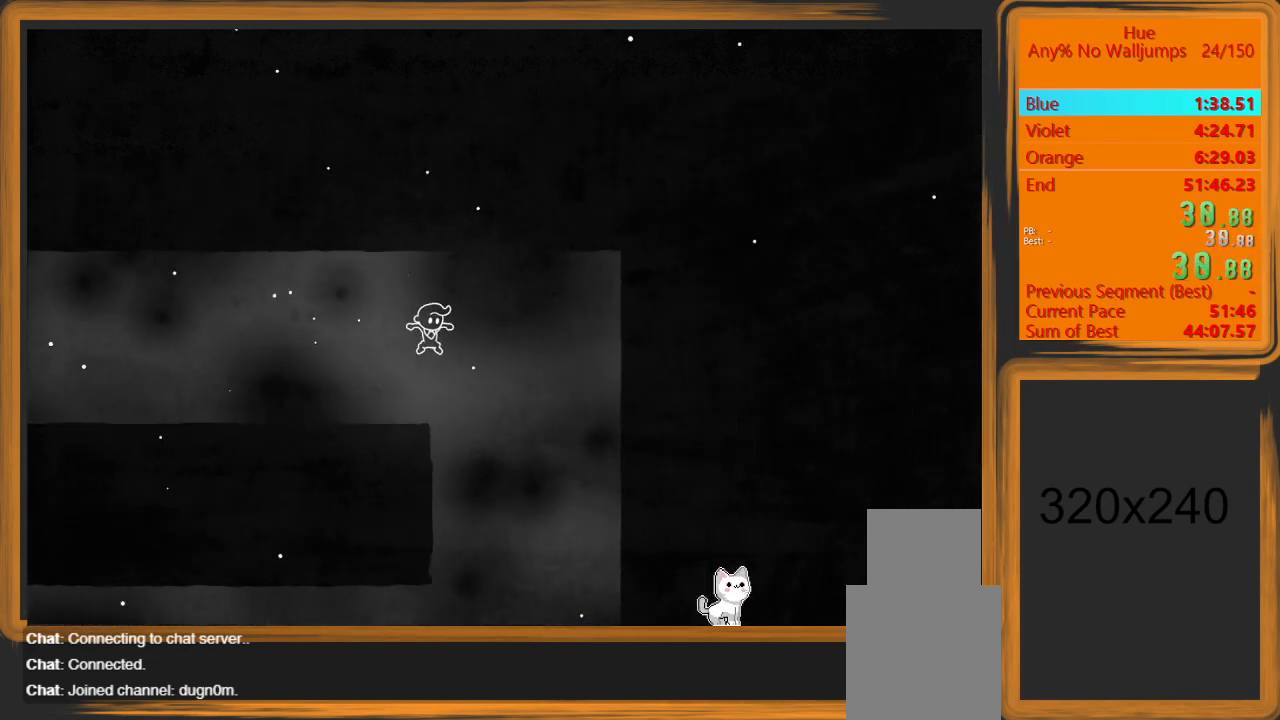
{"keys": [], "mouse": [], "events": [[100, "d", "up"]]}
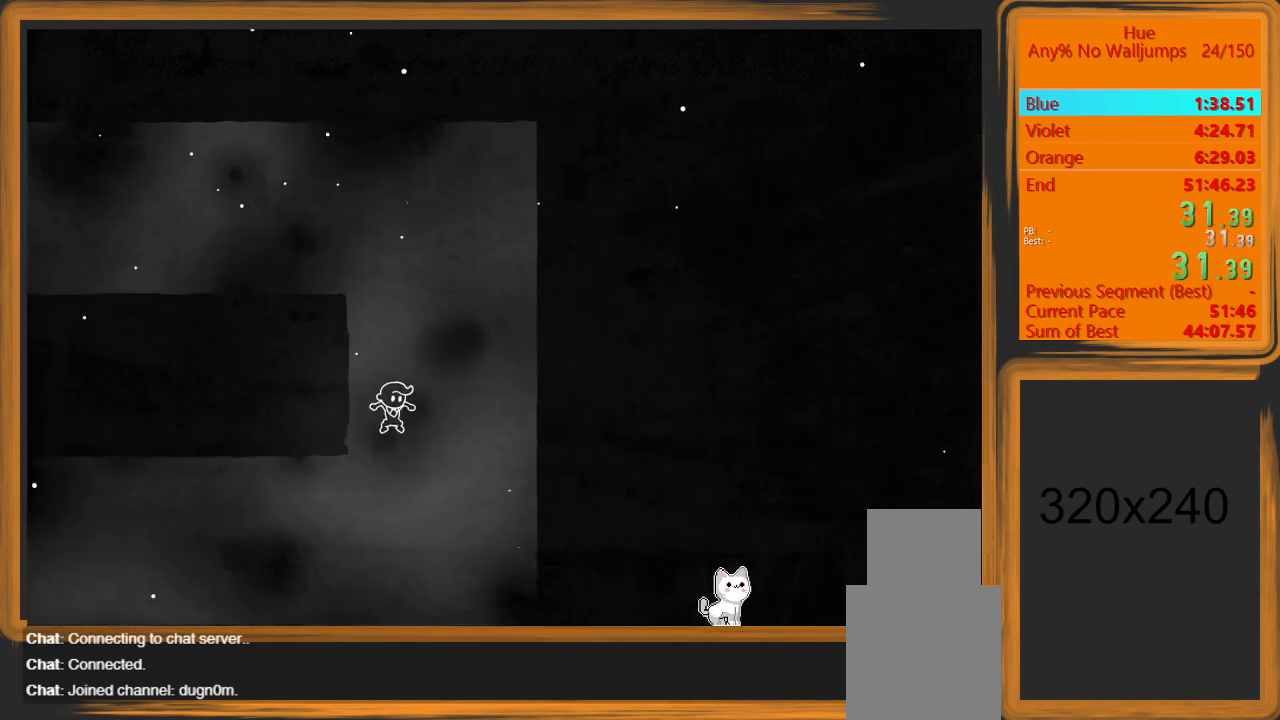
{"keys": ["a"], "mouse": [], "events": [[33, "a", "down"]]}
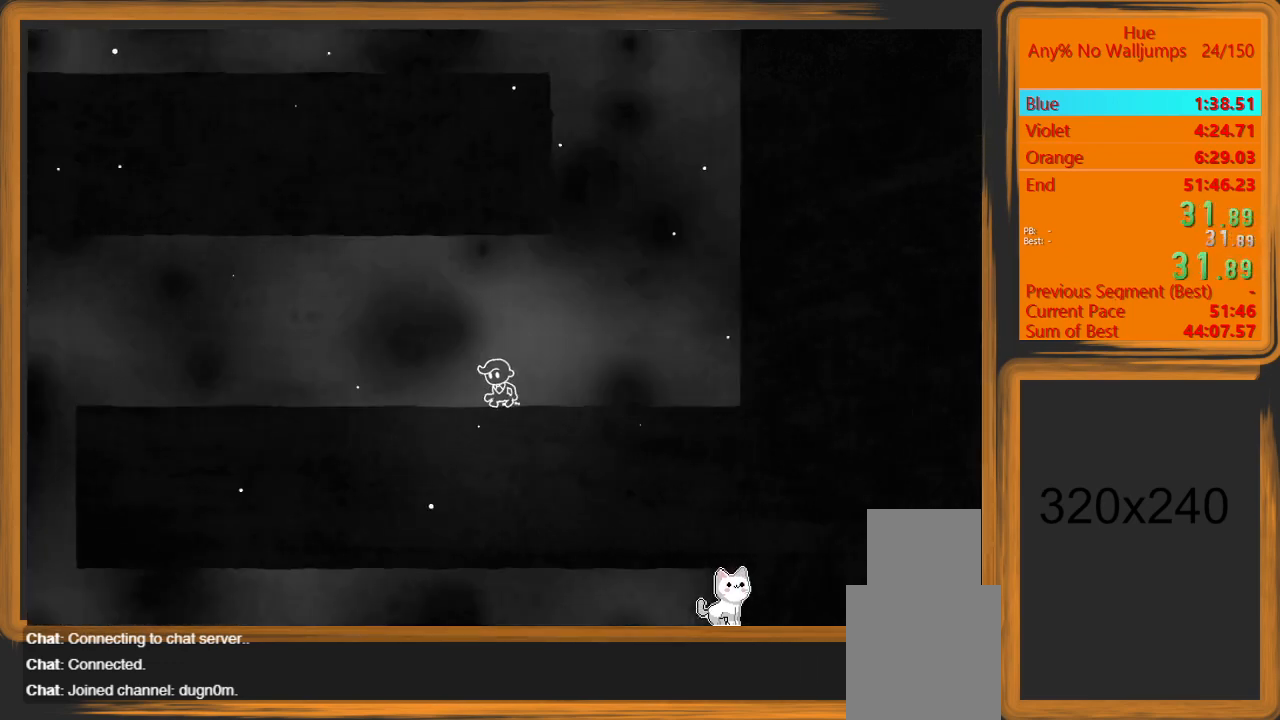
{"keys": ["a"], "mouse": [], "events": []}
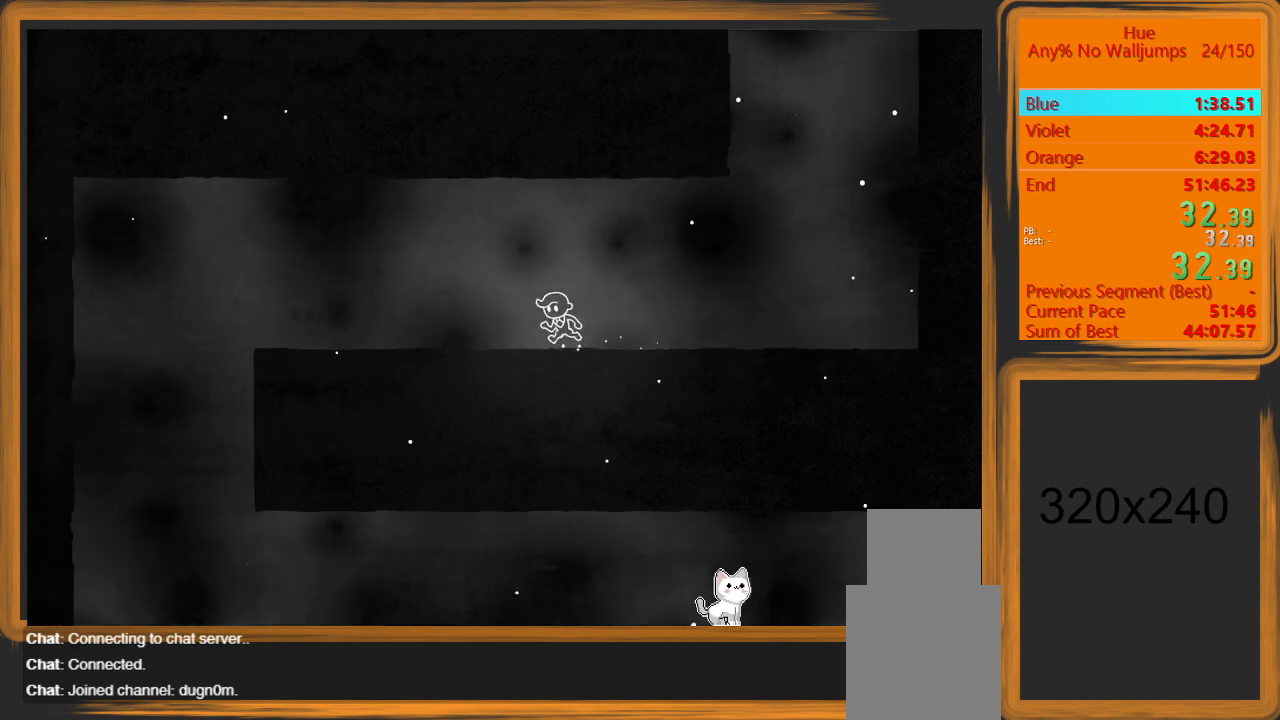
{"keys": ["a"], "mouse": [], "events": []}
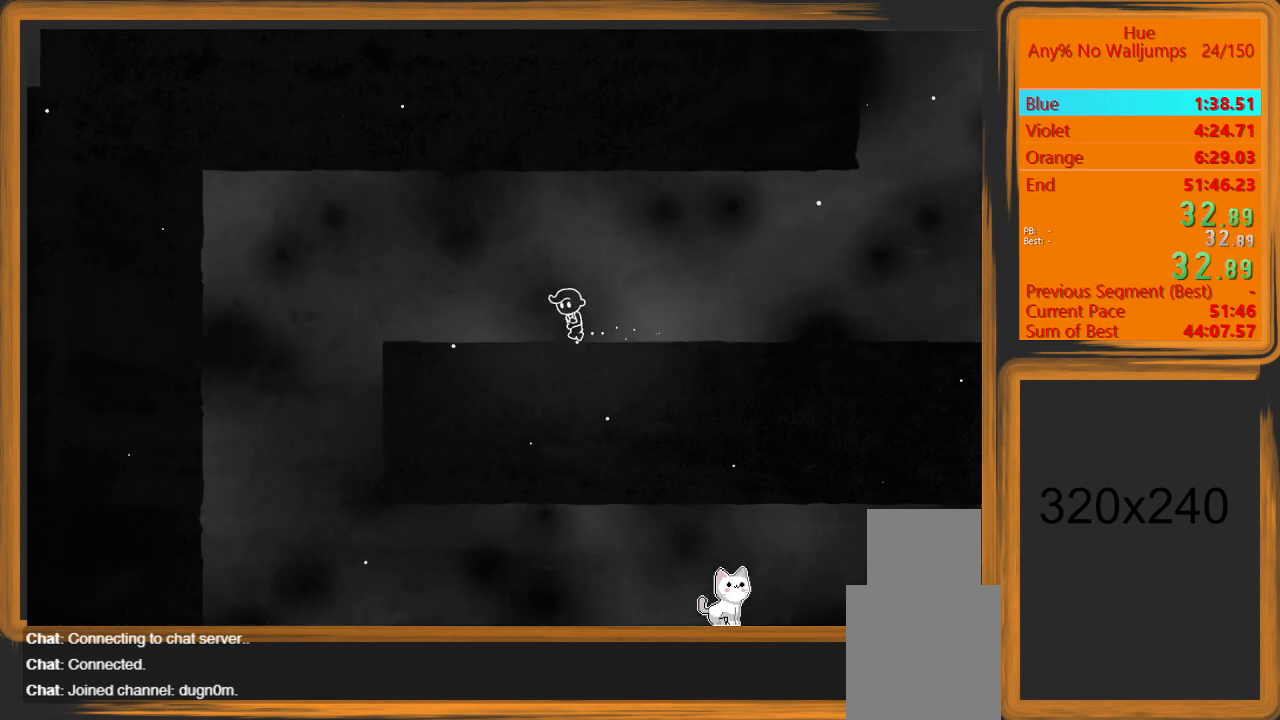
{"keys": ["a"], "mouse": [], "events": [[267, "space", "down"], [400, "space", "up"]]}
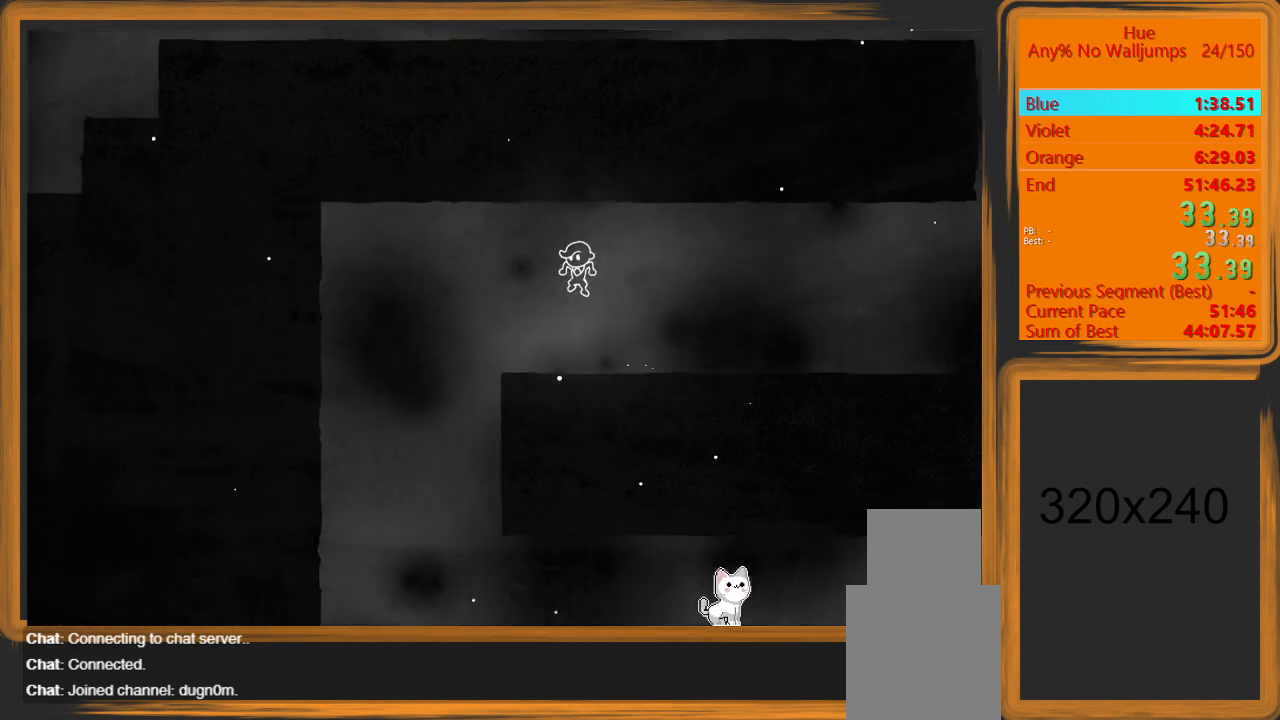
{"keys": [], "mouse": [], "events": [[467, "a", "up"]]}